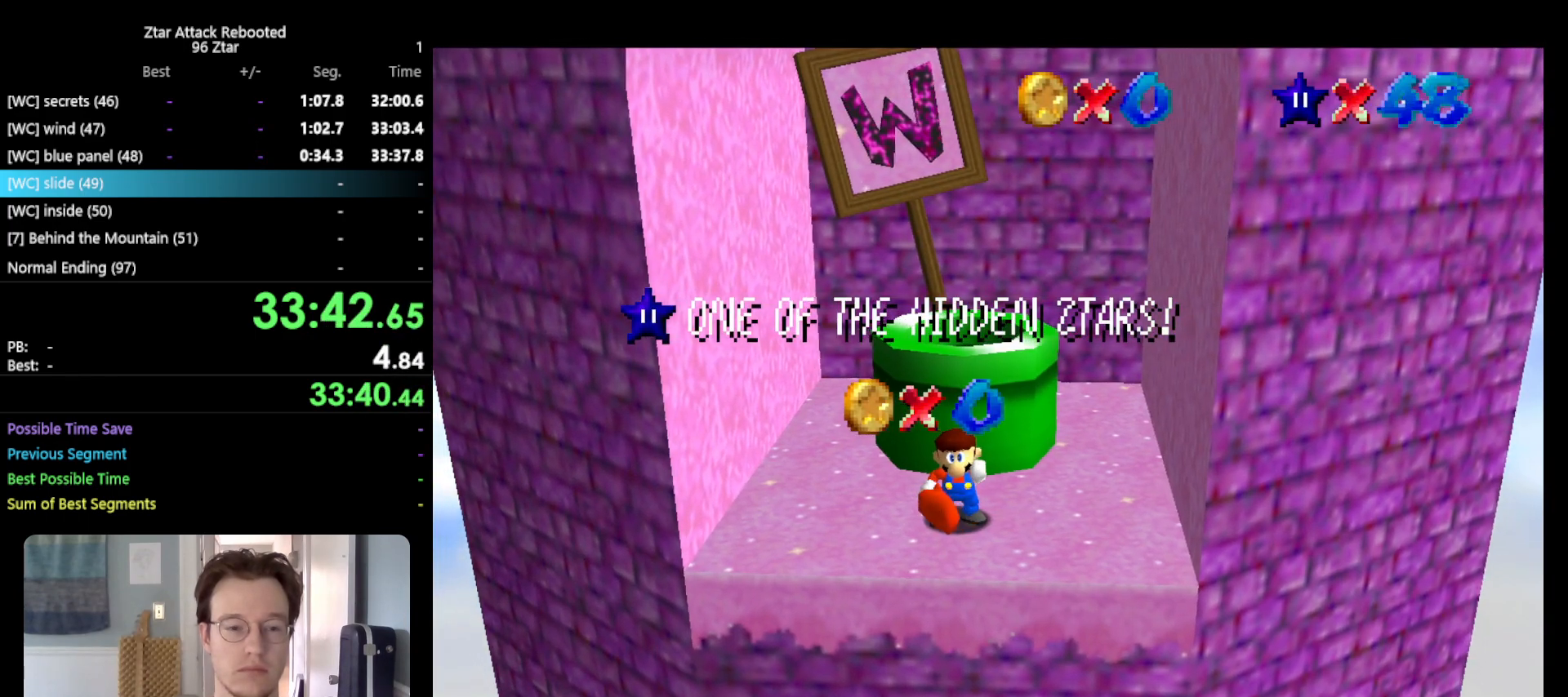
Gameplay with a controller (Nintendo layout); each line is a JSON object with the inputs held at the frame after it. "events" lists button and stick changes between this image and that frame as [ms after this image, input, new state], when the widget could be followed in between. Not read: L3 R3.
{"buttons": [], "left_stick": "center", "events": []}
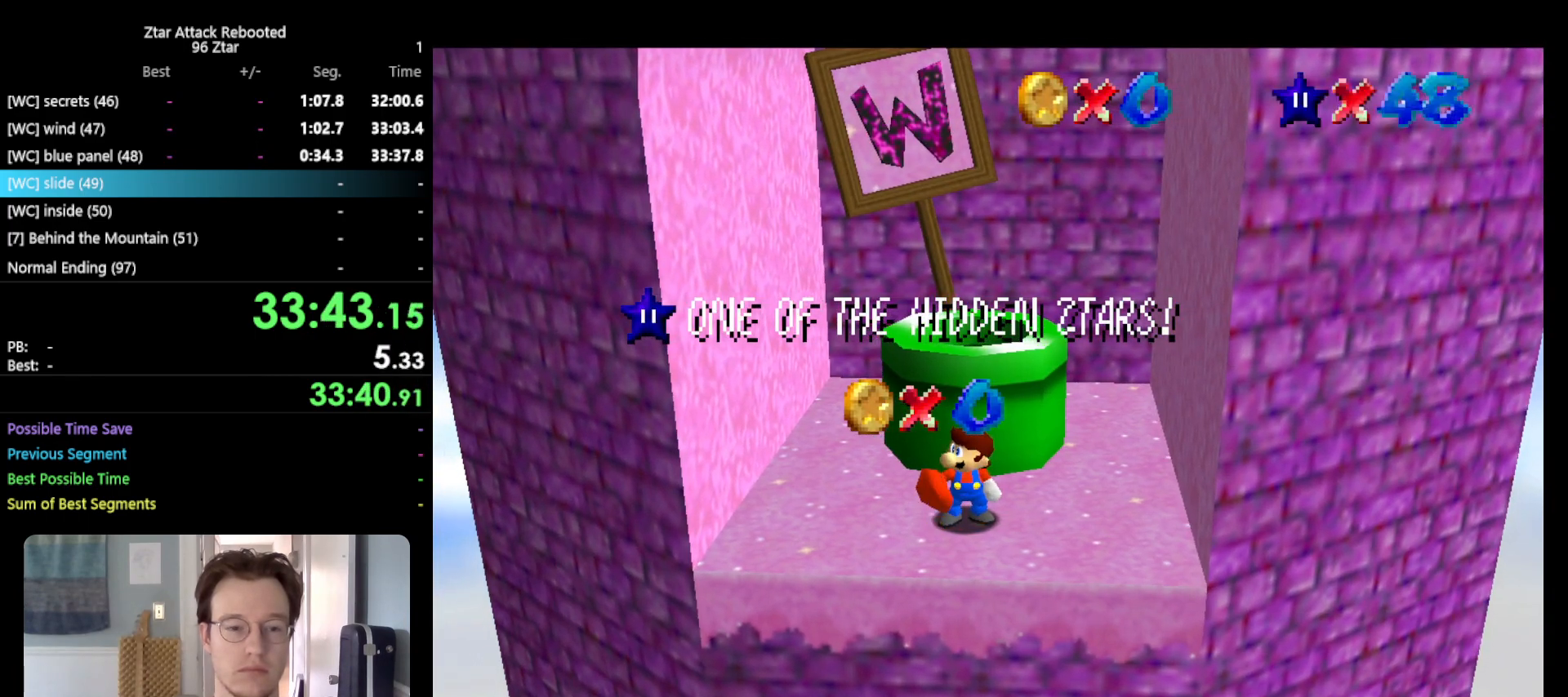
{"buttons": [], "left_stick": "center", "events": [[100, "DPAD_UP", "down"], [150, "DPAD_UP", "up"], [367, "DPAD_DOWN", "down"], [483, "DPAD_DOWN", "up"]]}
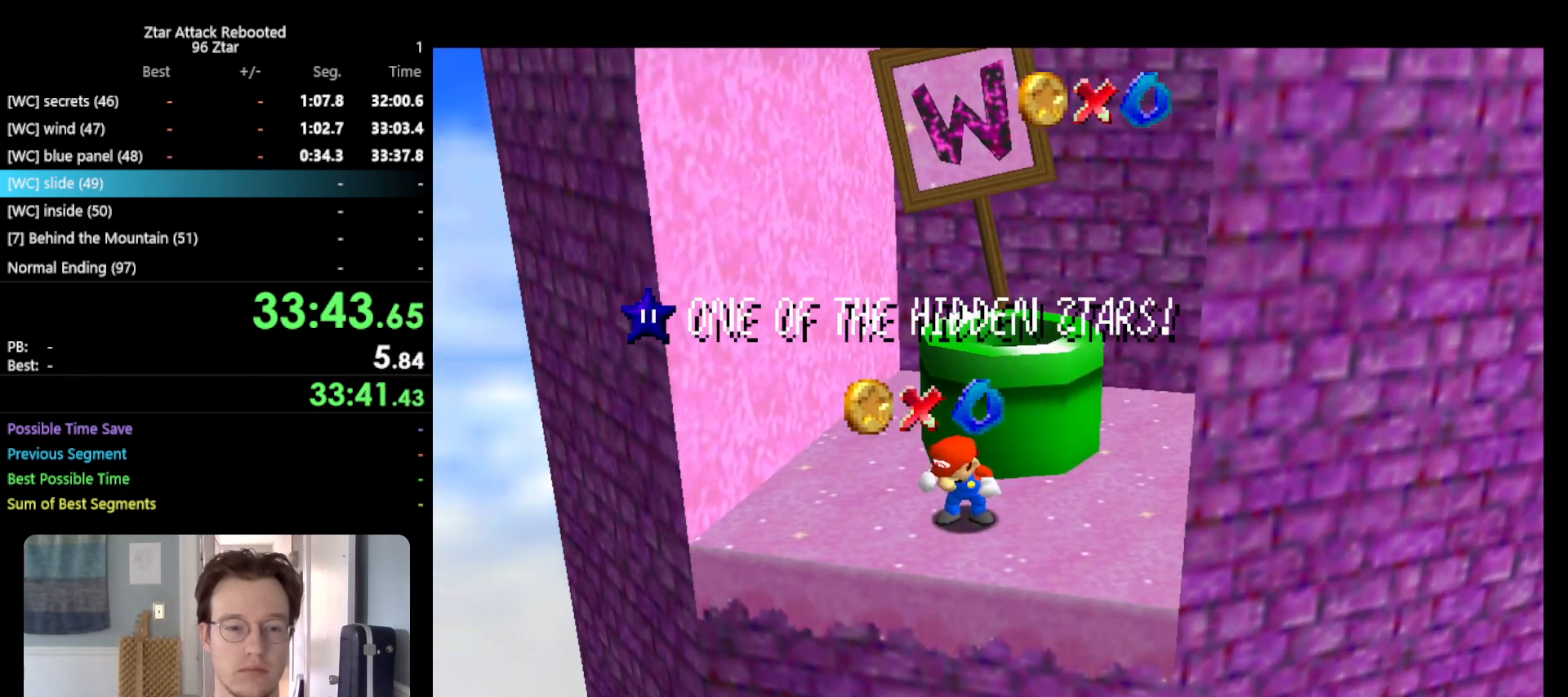
{"buttons": [], "left_stick": "center", "events": [[350, "DPAD_UP", "down"], [450, "DPAD_UP", "up"]]}
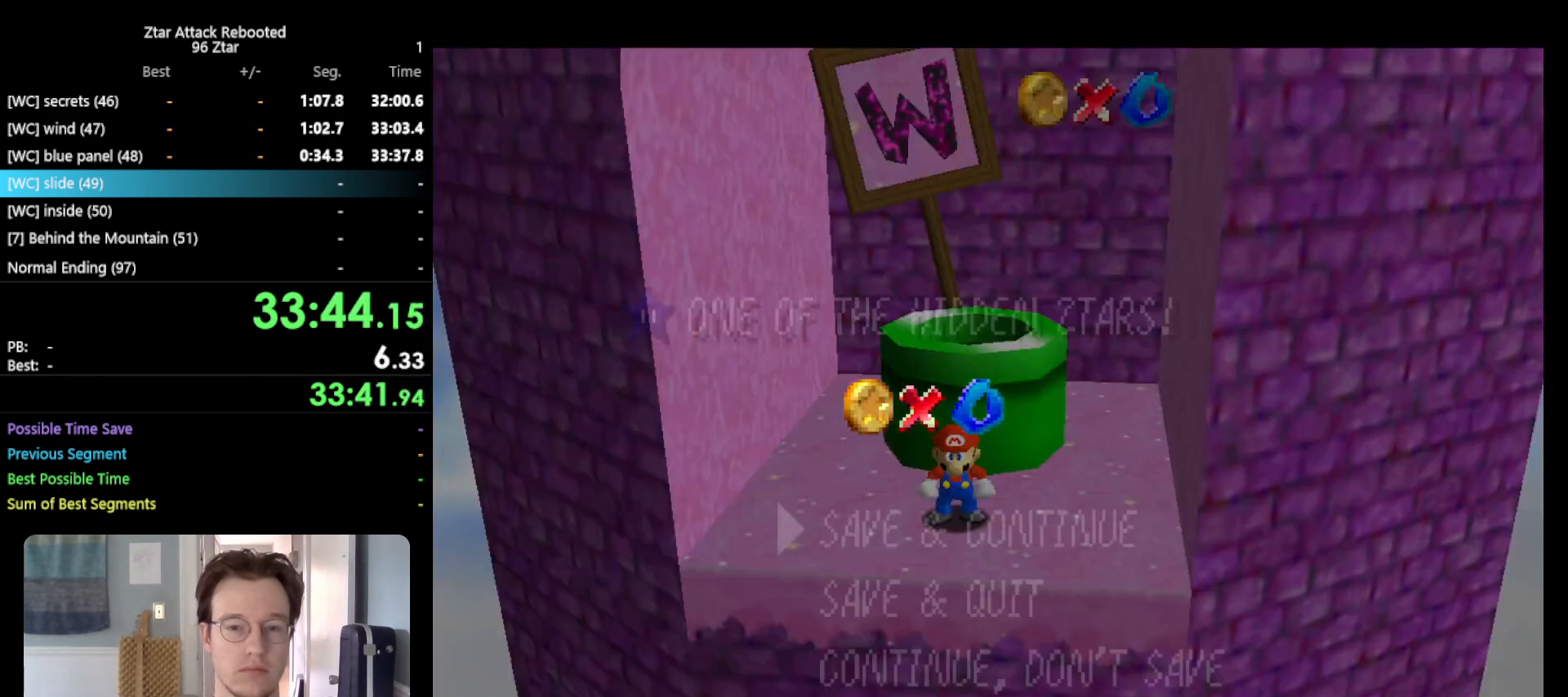
{"buttons": ["A"], "left_stick": "center", "events": [[417, "A", "down"]]}
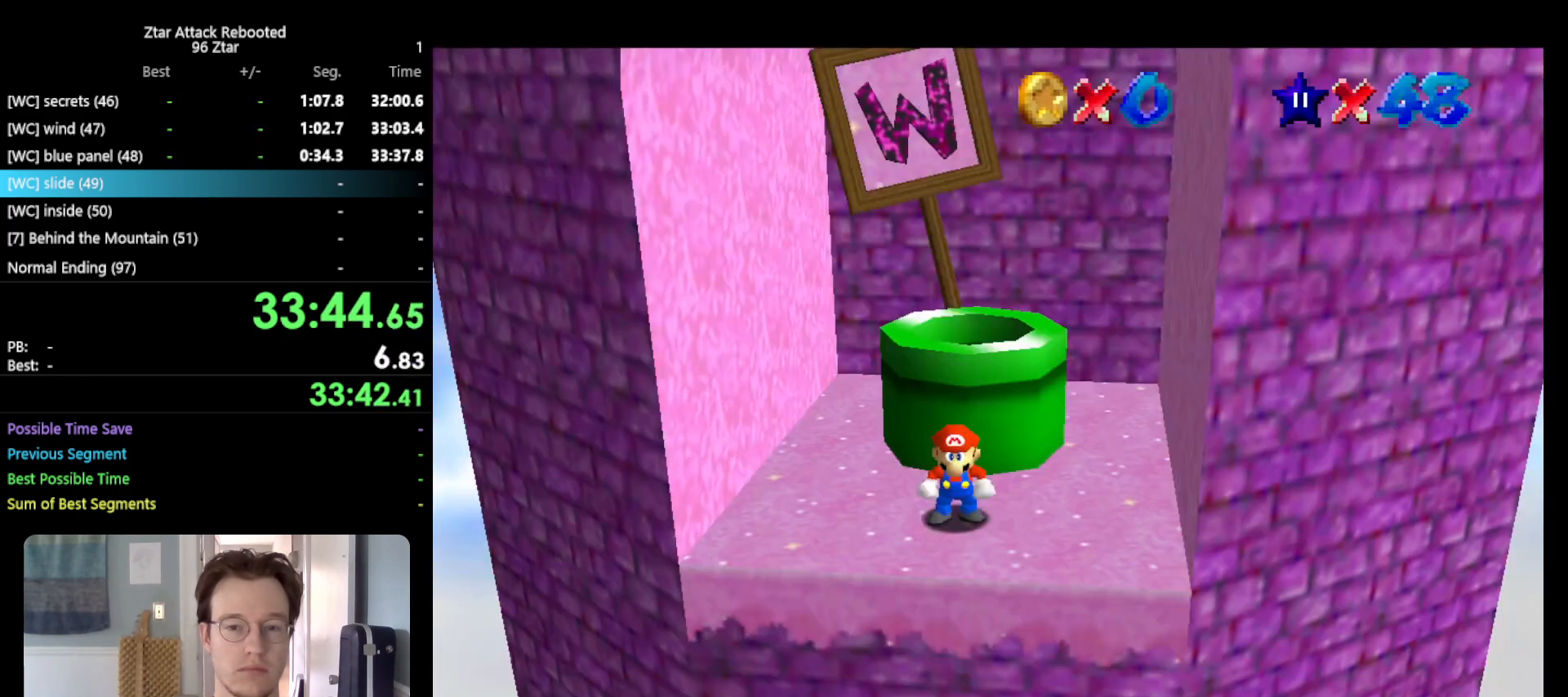
{"buttons": [], "left_stick": "center", "events": [[33, "A", "up"], [33, "left_stick", "up"], [150, "A", "down"], [367, "left_stick", "center"], [467, "A", "up"]]}
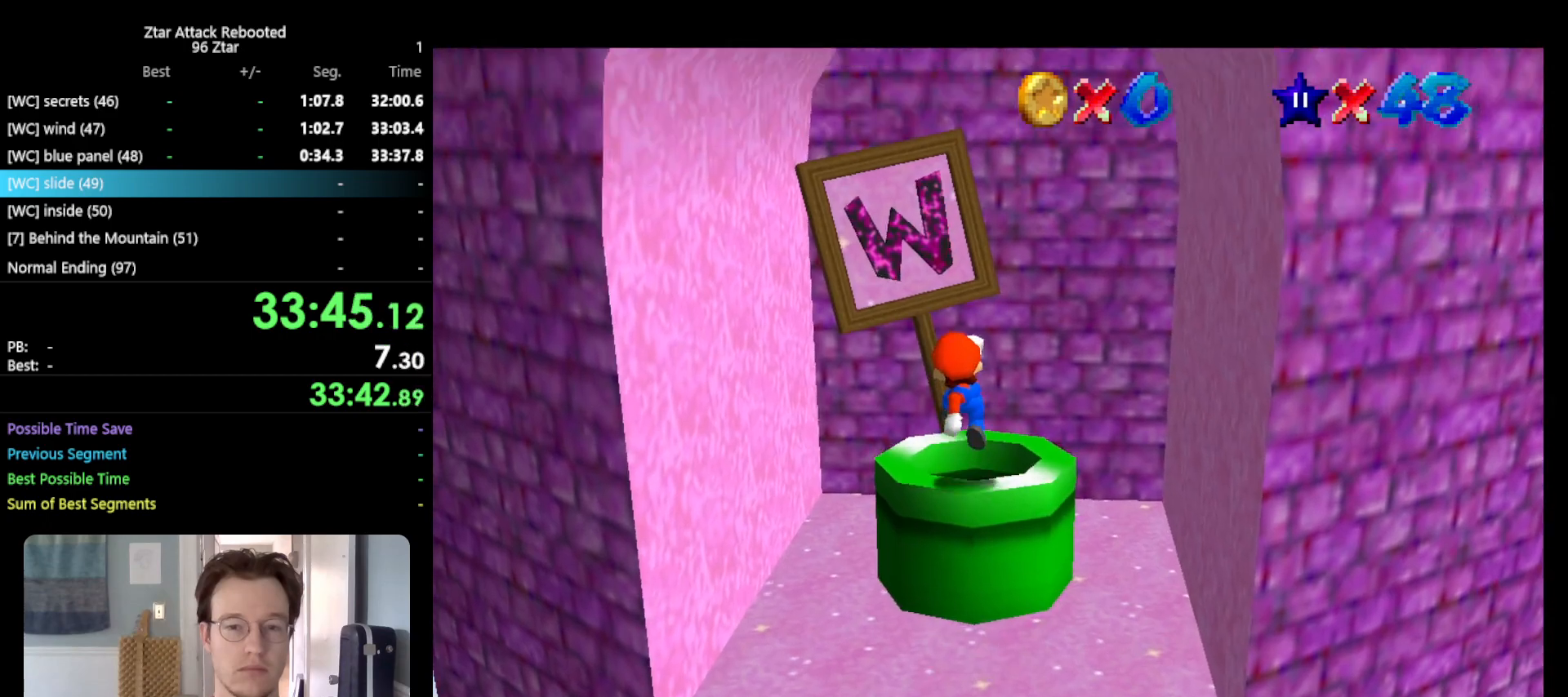
{"buttons": [], "left_stick": "center", "events": []}
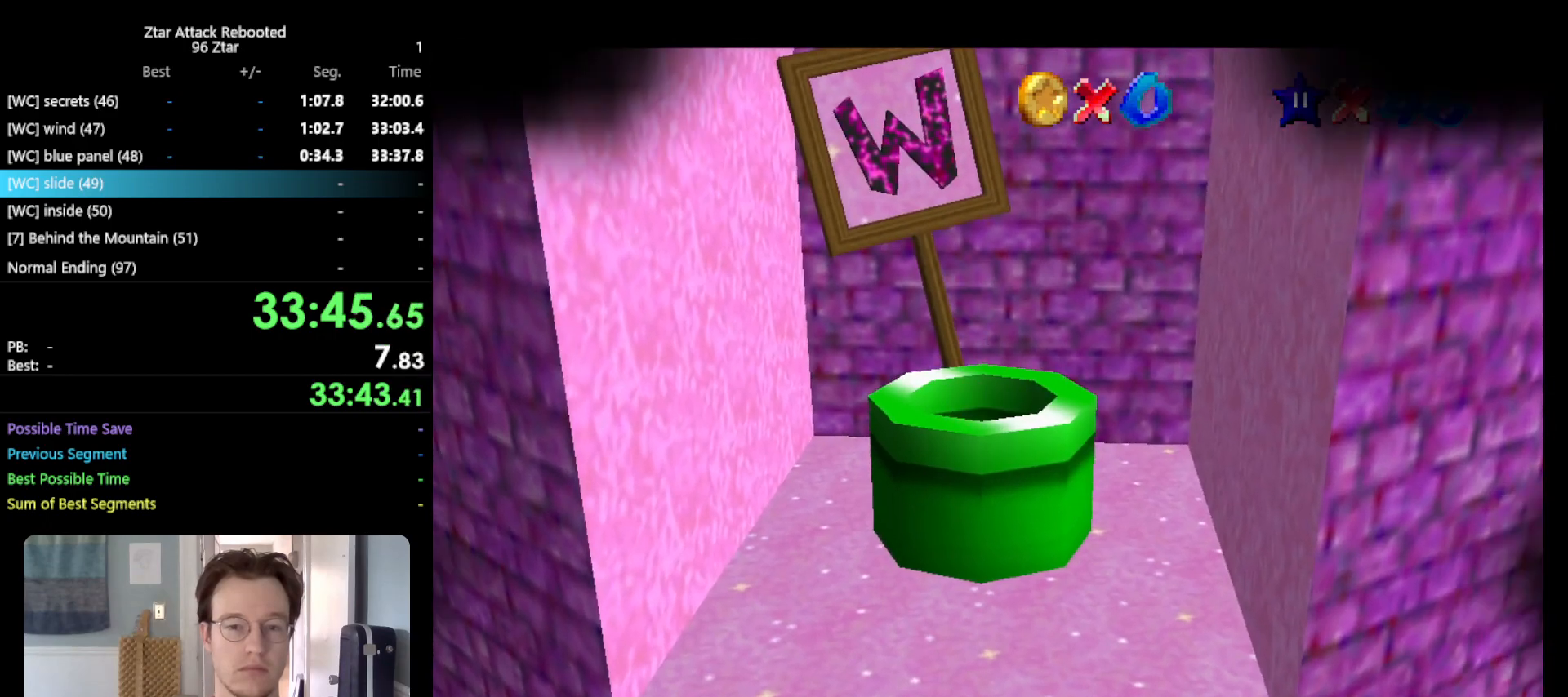
{"buttons": [], "left_stick": "center", "events": []}
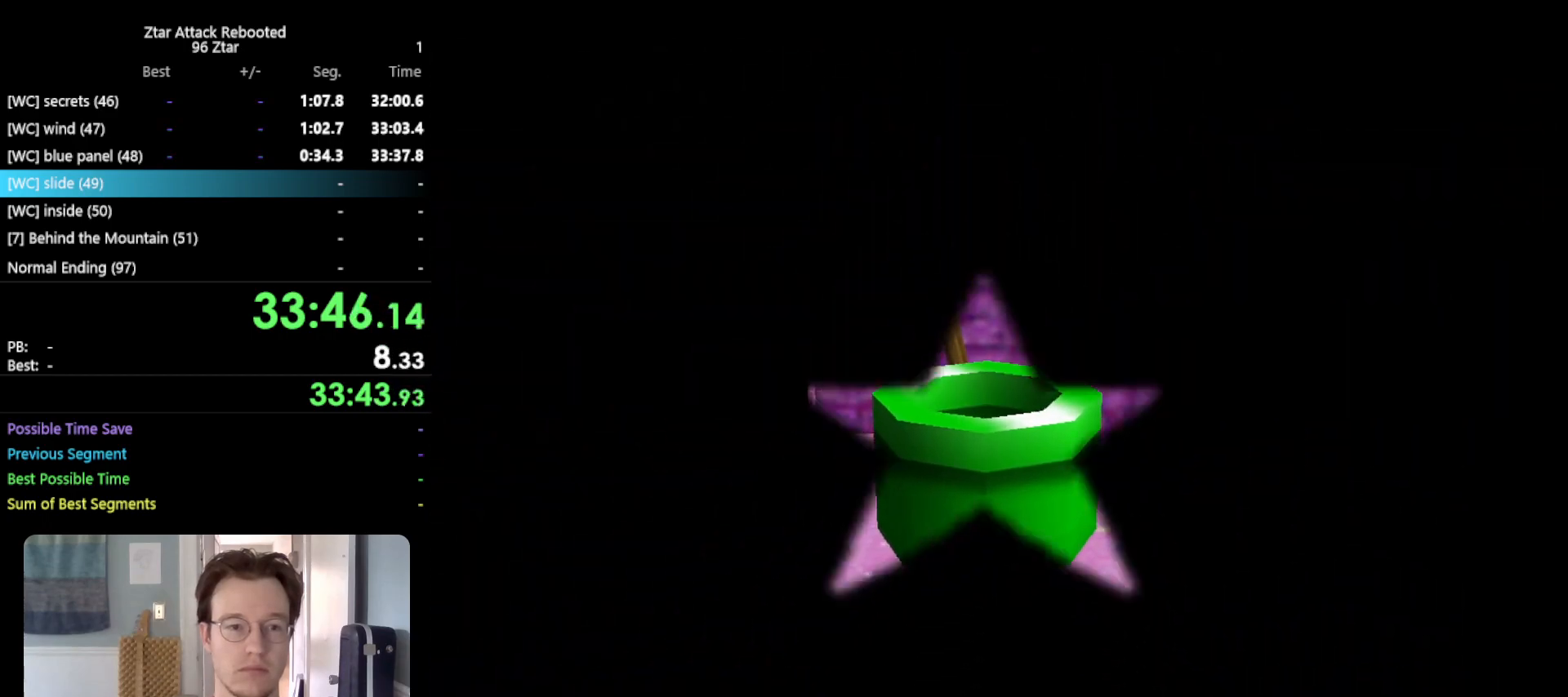
{"buttons": [], "left_stick": "center", "events": []}
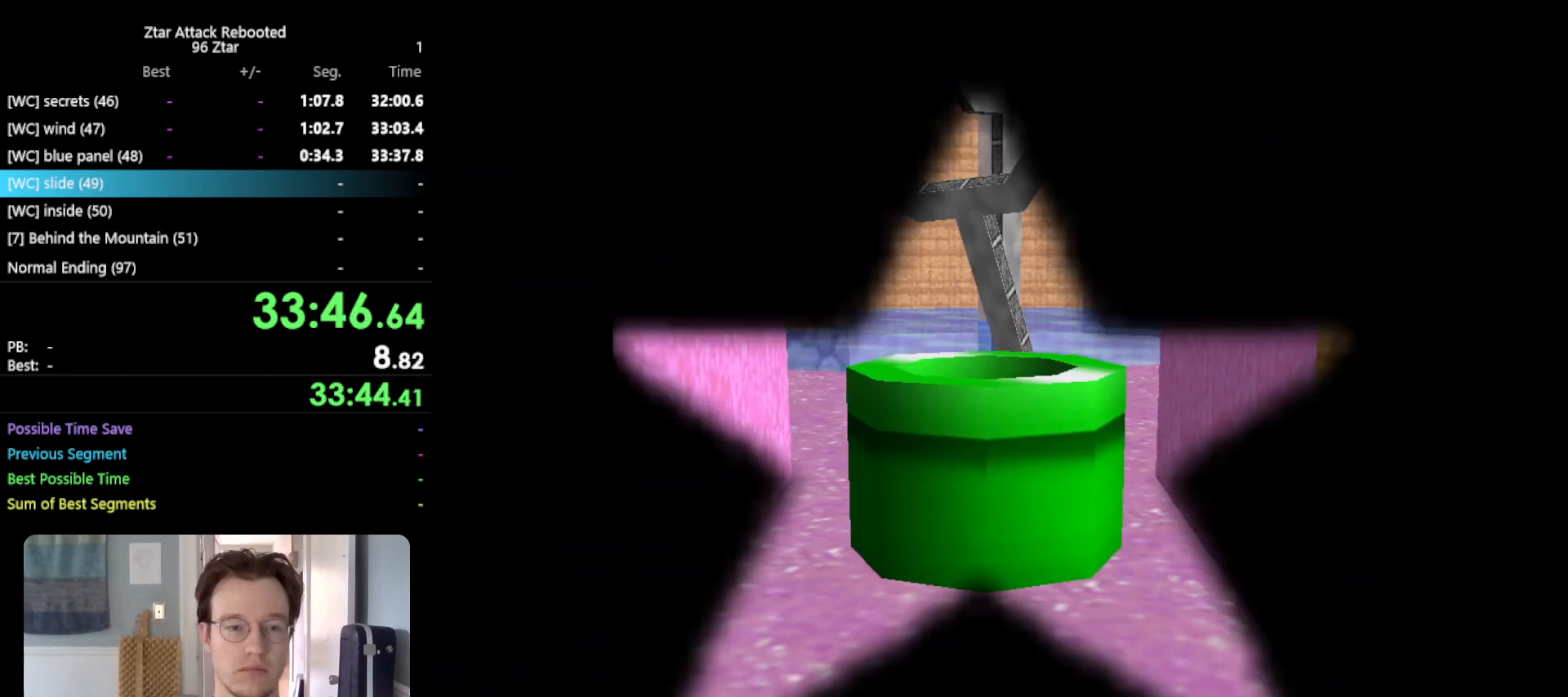
{"buttons": ["A"], "left_stick": "up", "events": [[217, "C_LEFT", "down"], [317, "C_LEFT", "up"], [317, "left_stick", "up"], [350, "A", "down"]]}
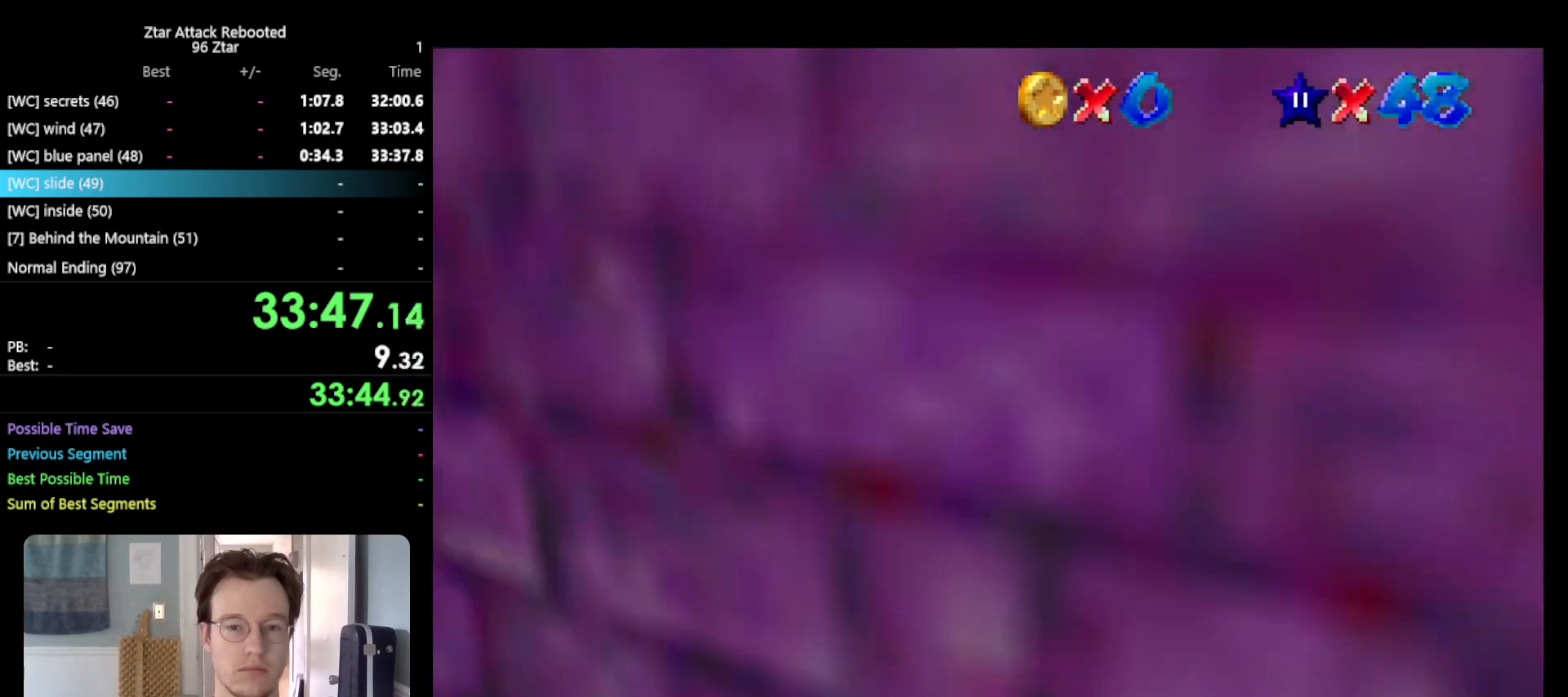
{"buttons": ["A"], "left_stick": "up", "events": []}
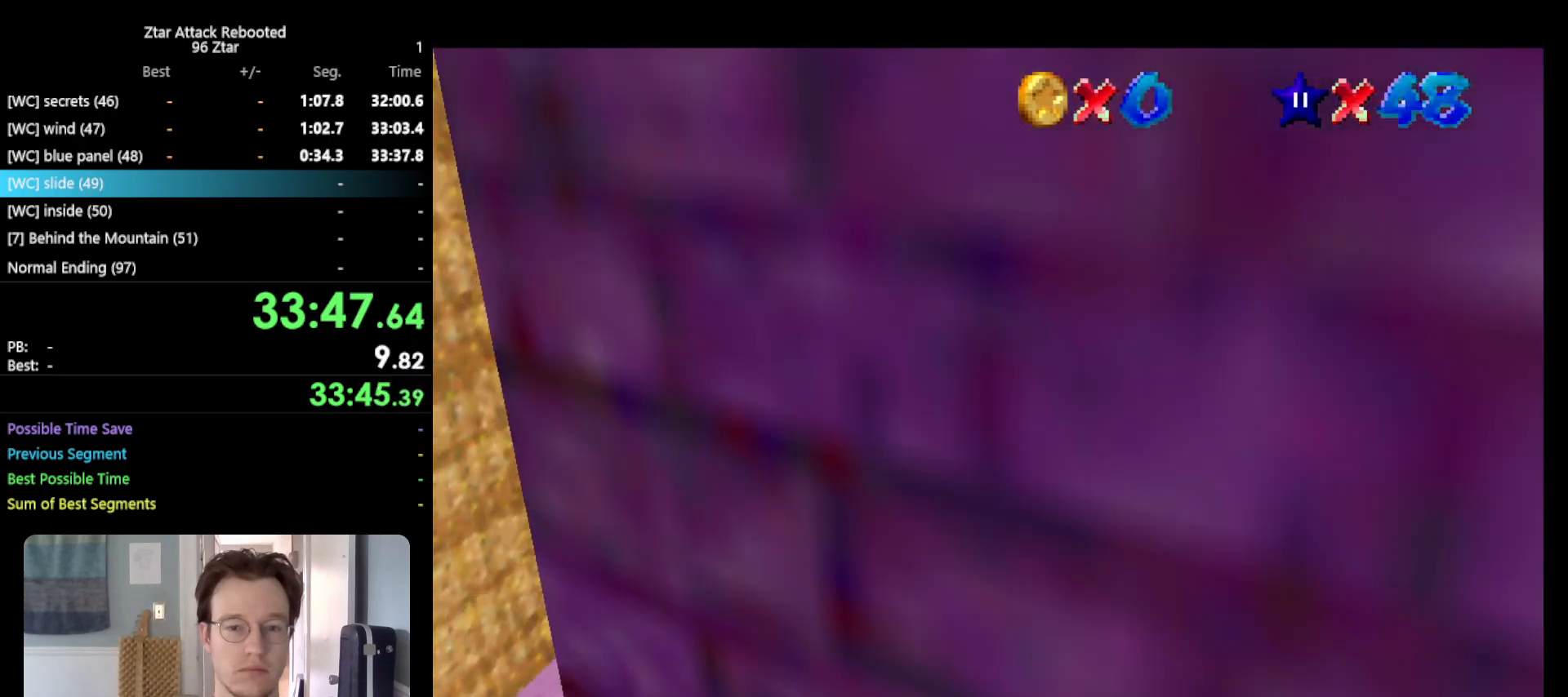
{"buttons": [], "left_stick": "up", "events": [[350, "B", "down"], [483, "A", "up"], [483, "B", "up"]]}
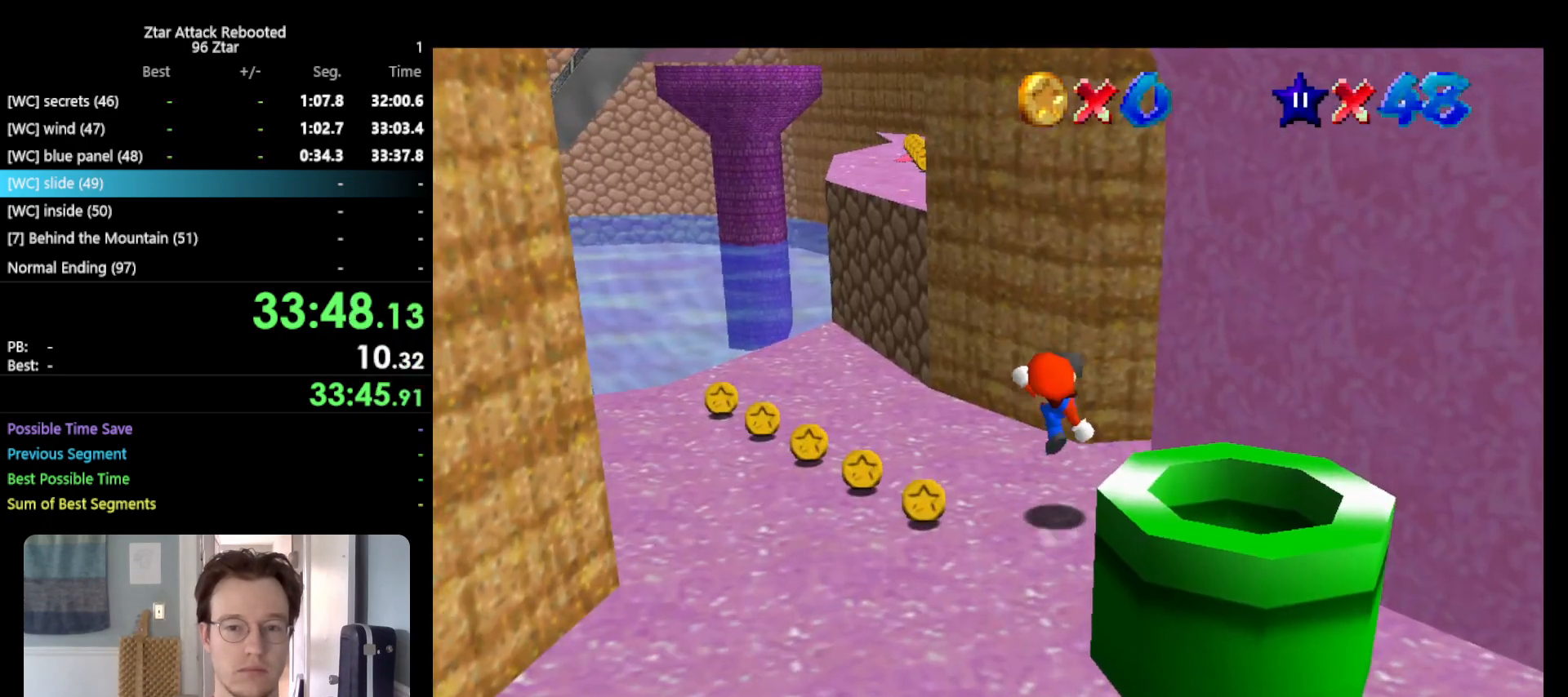
{"buttons": ["A"], "left_stick": "up-left", "events": [[50, "left_stick", "up-left"], [267, "A", "down"]]}
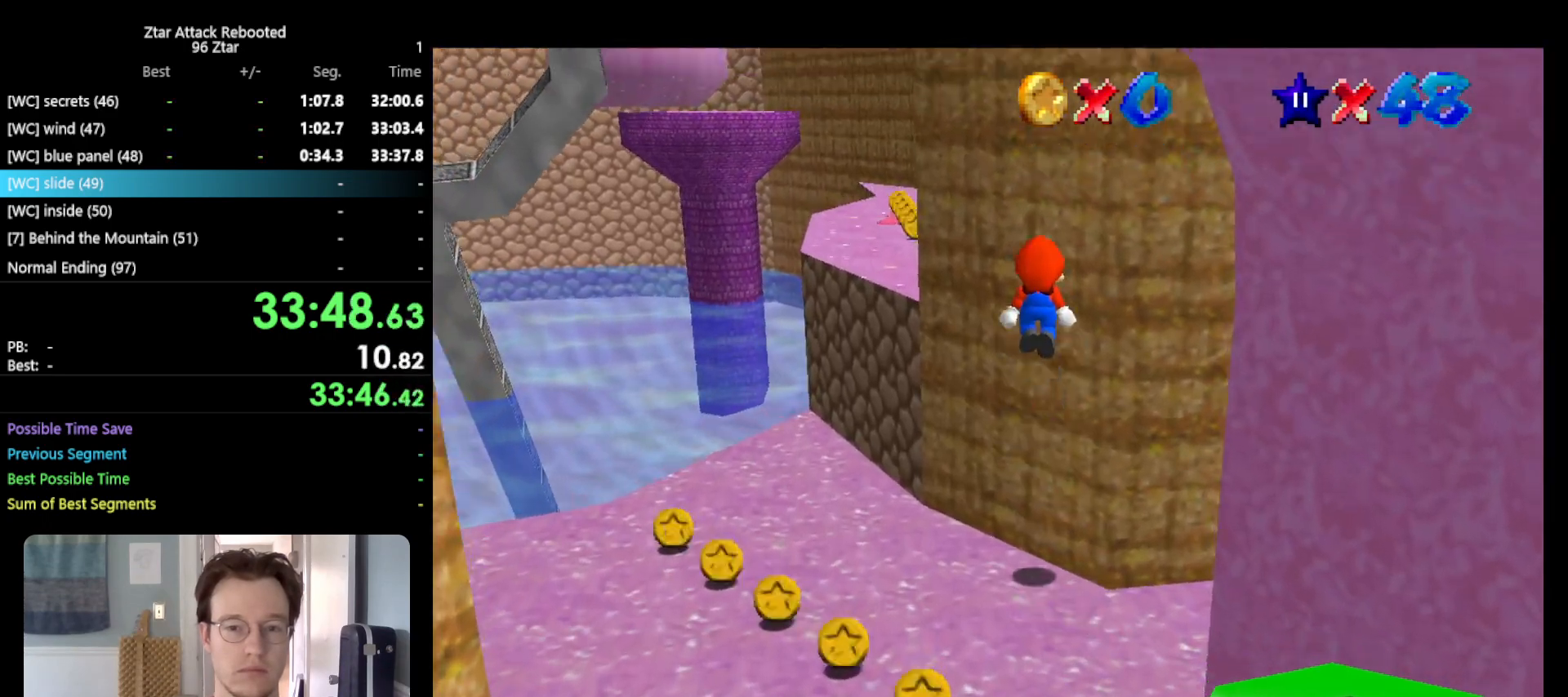
{"buttons": [], "left_stick": "up", "events": [[183, "B", "down"], [350, "A", "up"], [350, "B", "up"], [450, "left_stick", "up"]]}
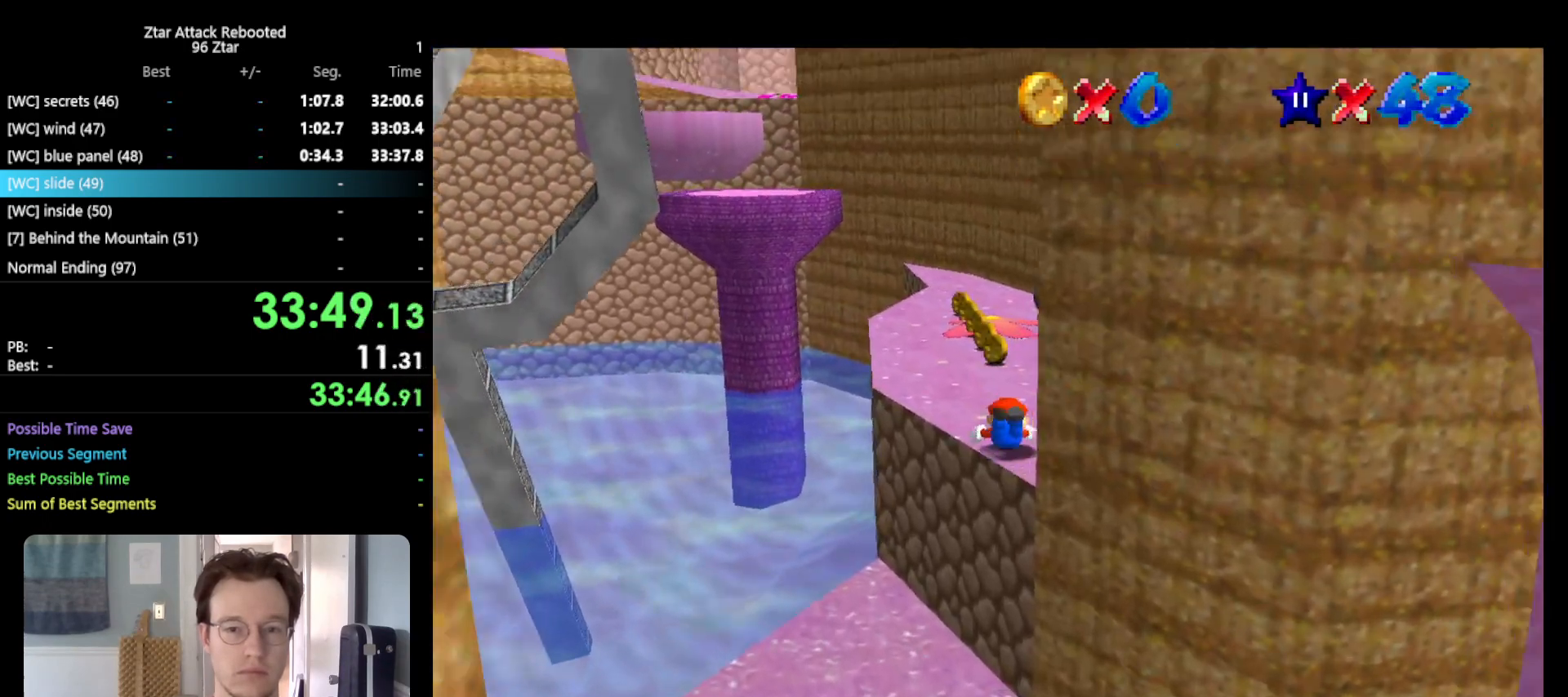
{"buttons": [], "left_stick": "up-right", "events": [[67, "A", "down"], [100, "B", "down"], [183, "A", "up"], [183, "B", "up"], [283, "C_RIGHT", "down"], [400, "C_RIGHT", "up"], [467, "left_stick", "up-right"]]}
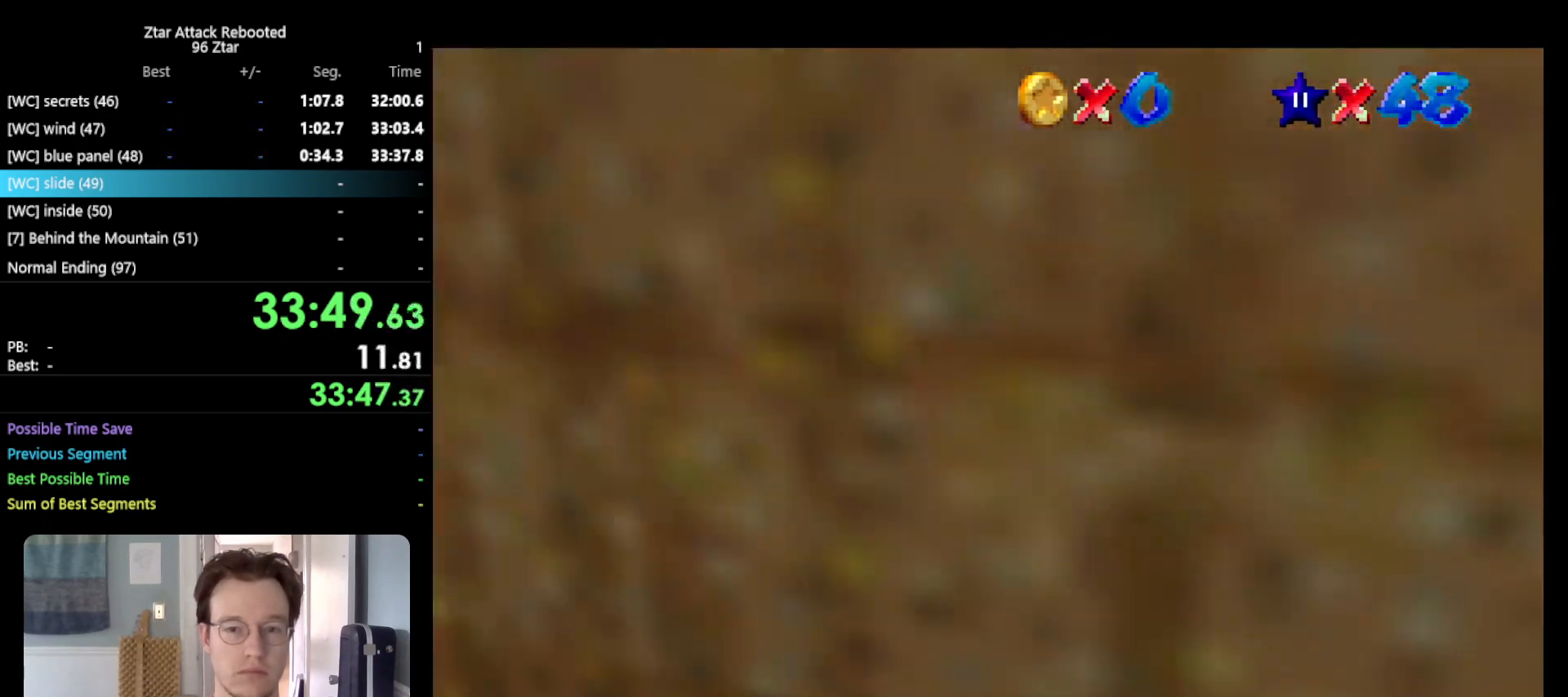
{"buttons": [], "left_stick": "up-right", "events": [[233, "left_stick", "up"], [333, "A", "down"], [383, "A", "up"], [383, "left_stick", "up-right"]]}
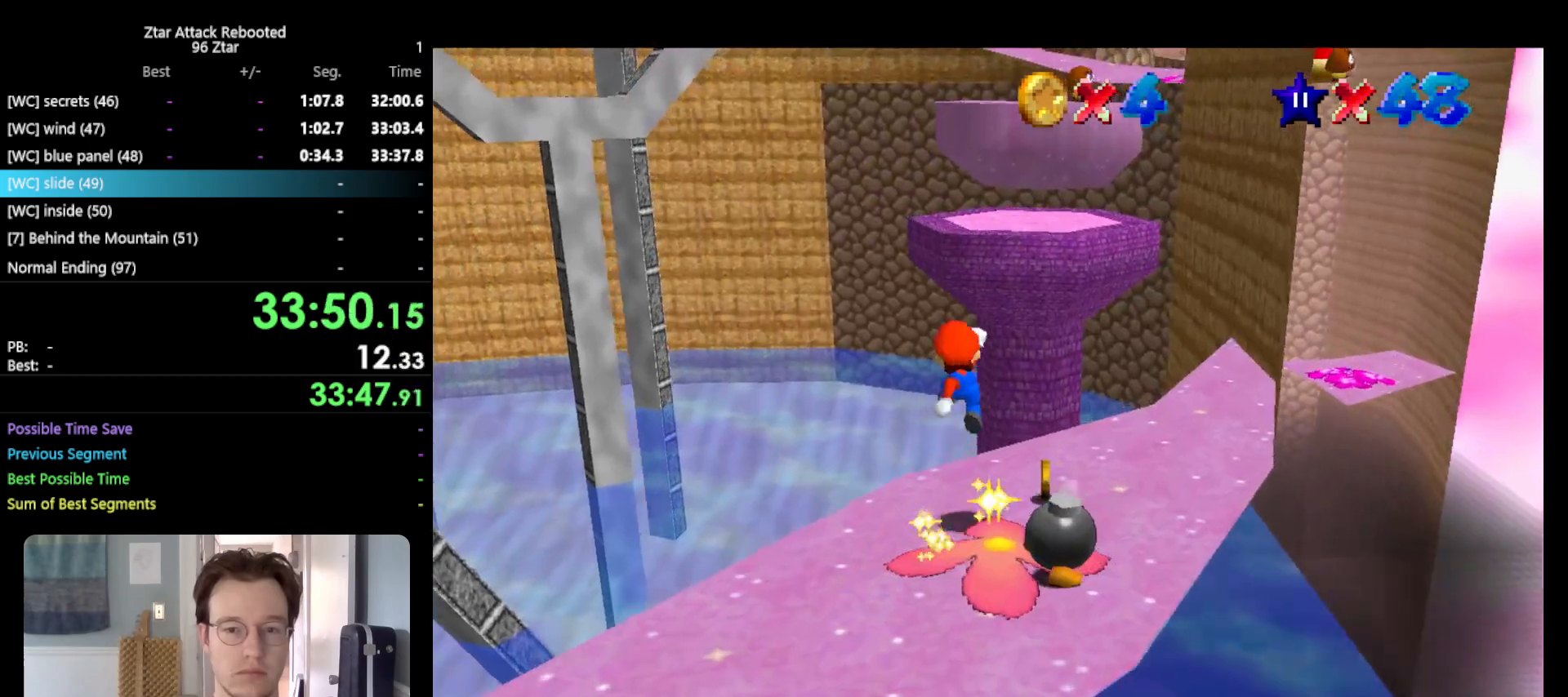
{"buttons": ["A"], "left_stick": "up", "events": [[367, "A", "down"], [450, "left_stick", "up"]]}
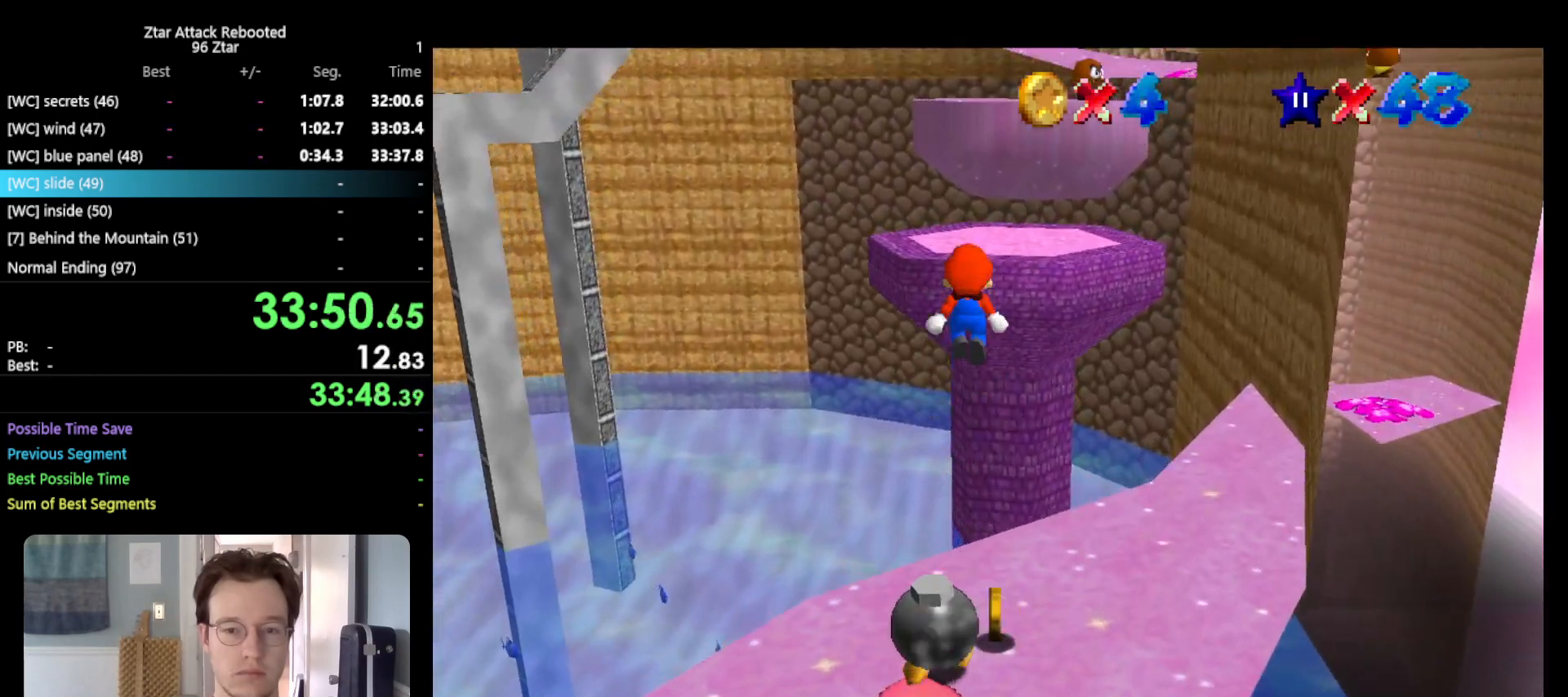
{"buttons": ["A", "B"], "left_stick": "right", "events": [[283, "left_stick", "right"], [350, "left_stick", "down"], [483, "B", "down"], [483, "left_stick", "right"]]}
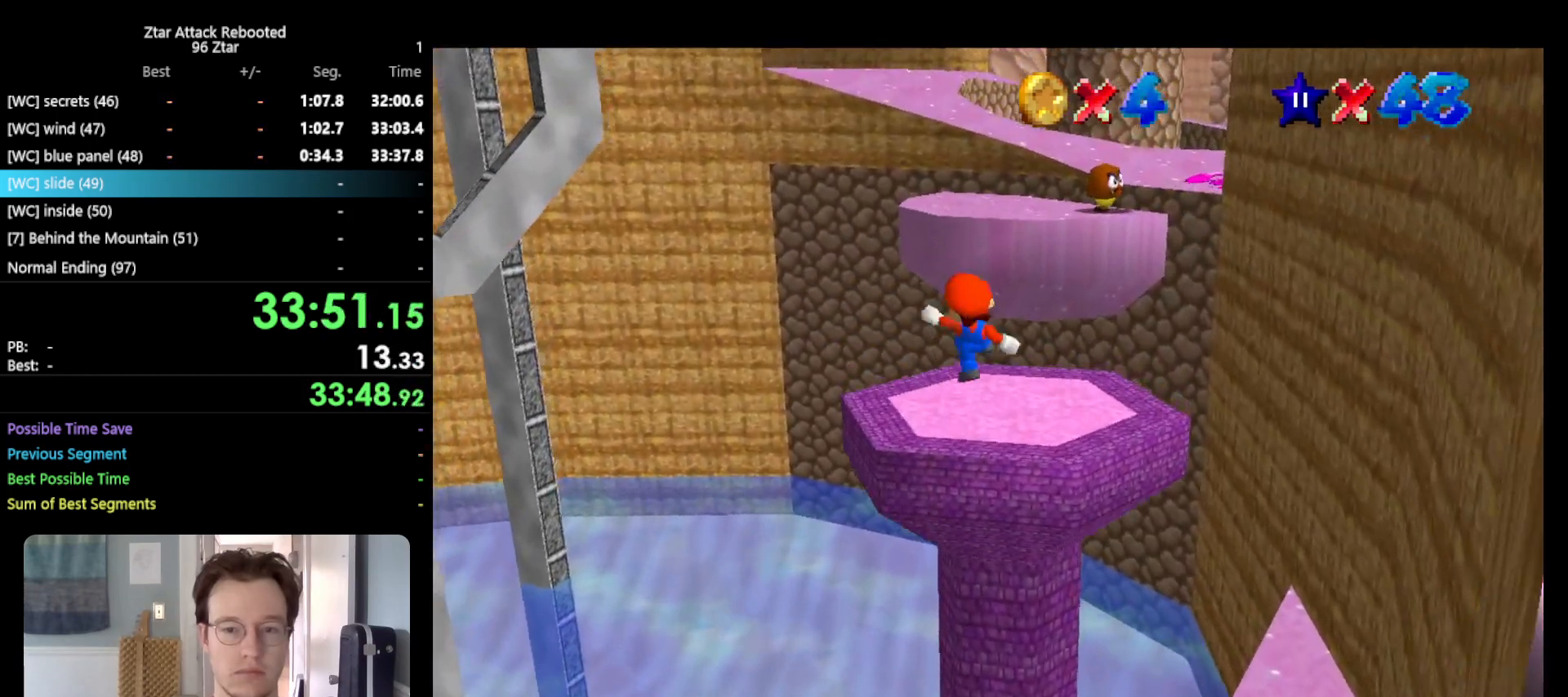
{"buttons": [], "left_stick": "center", "events": [[100, "A", "up"], [100, "B", "up"], [183, "left_stick", "down-right"], [250, "C_RIGHT", "down"], [283, "C_RIGHT", "up"], [383, "C_RIGHT", "down"], [383, "left_stick", "center"], [500, "C_RIGHT", "up"]]}
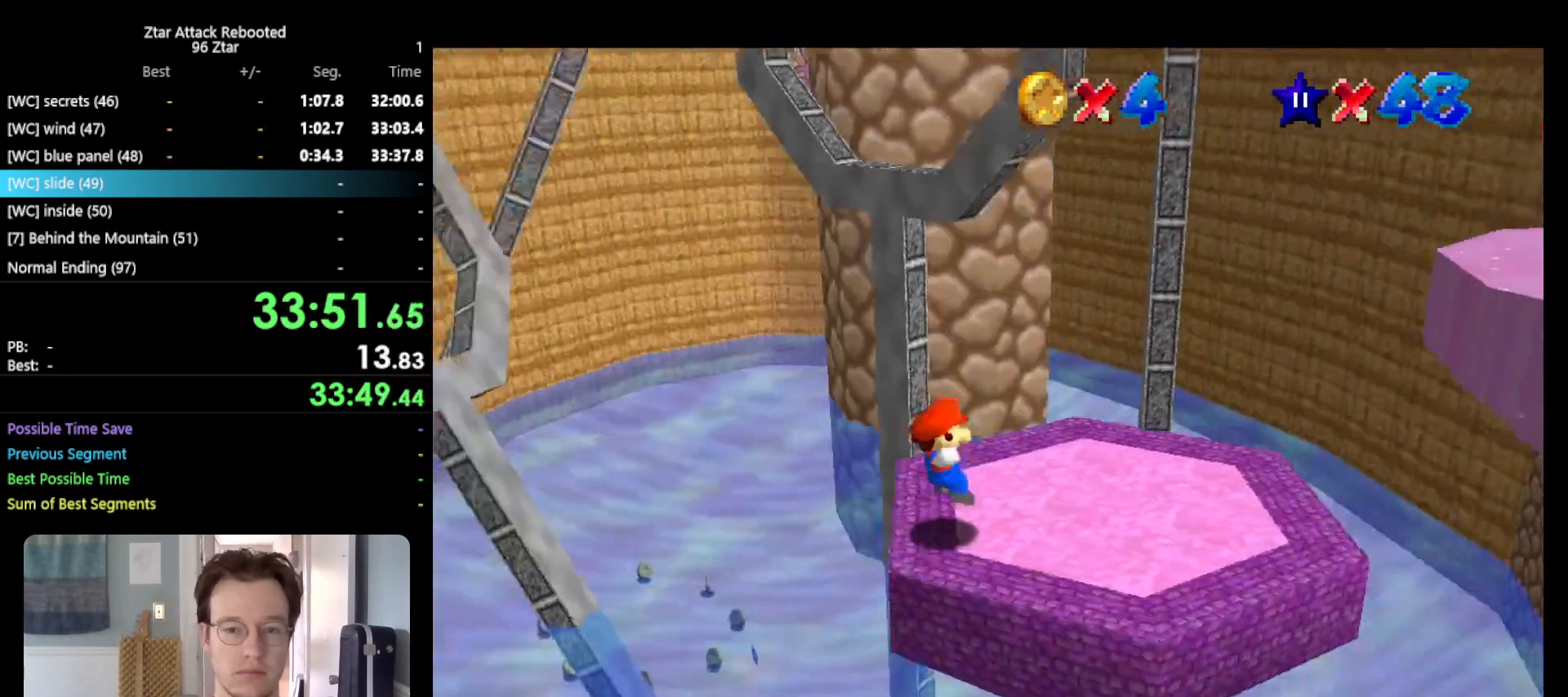
{"buttons": [], "left_stick": "up", "events": [[33, "left_stick", "right"], [133, "left_stick", "up-right"], [333, "left_stick", "up"]]}
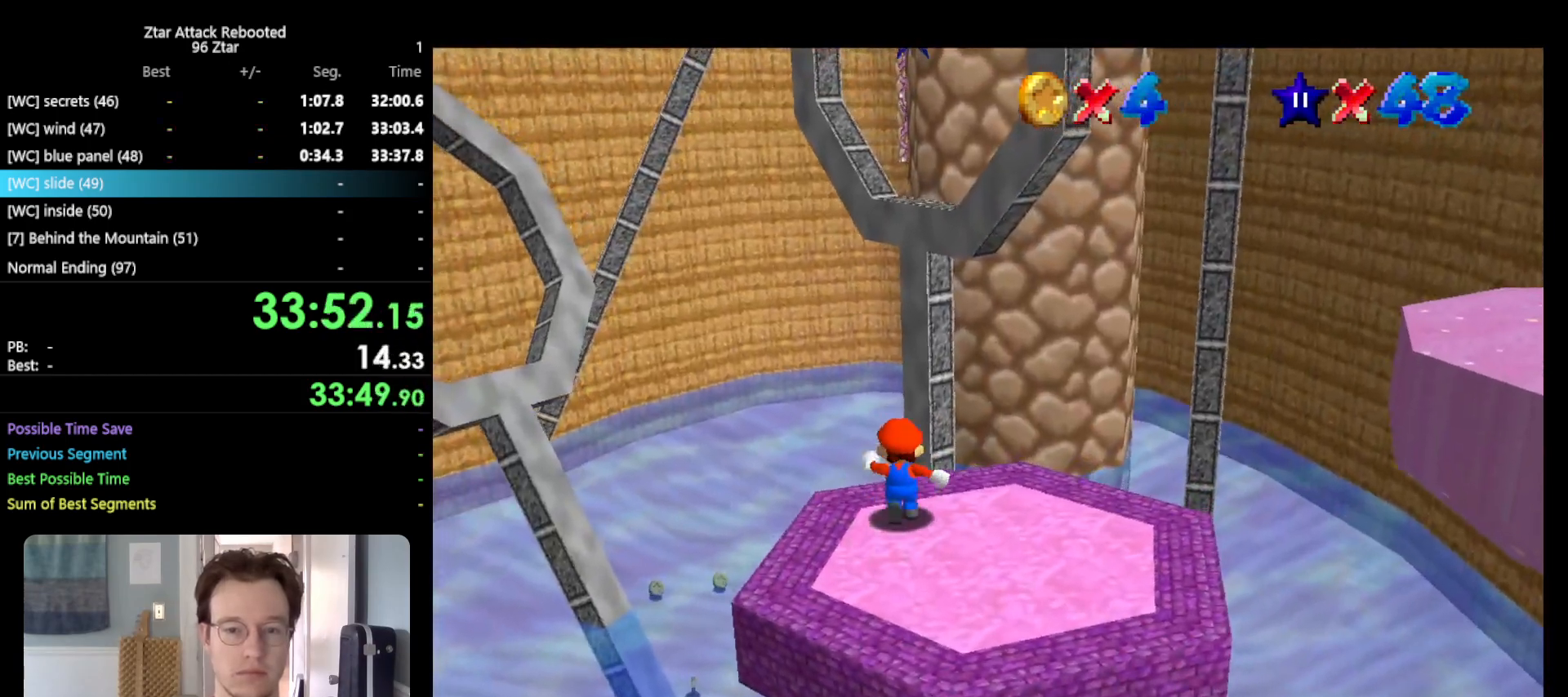
{"buttons": ["A", "Z"], "left_stick": "up-right", "events": [[133, "Z", "down"], [167, "A", "down"], [483, "left_stick", "up-right"]]}
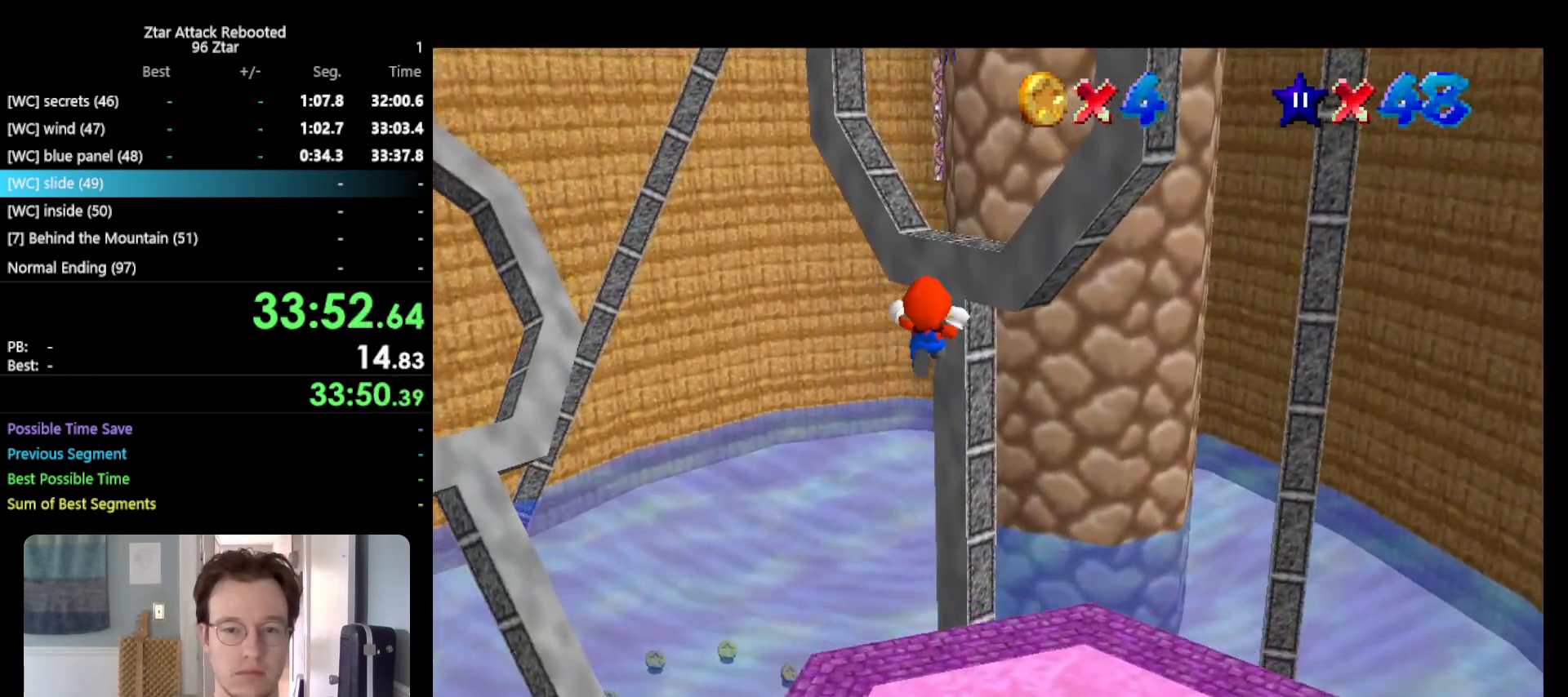
{"buttons": [], "left_stick": "center", "events": [[333, "A", "up"], [433, "Z", "up"], [433, "left_stick", "center"]]}
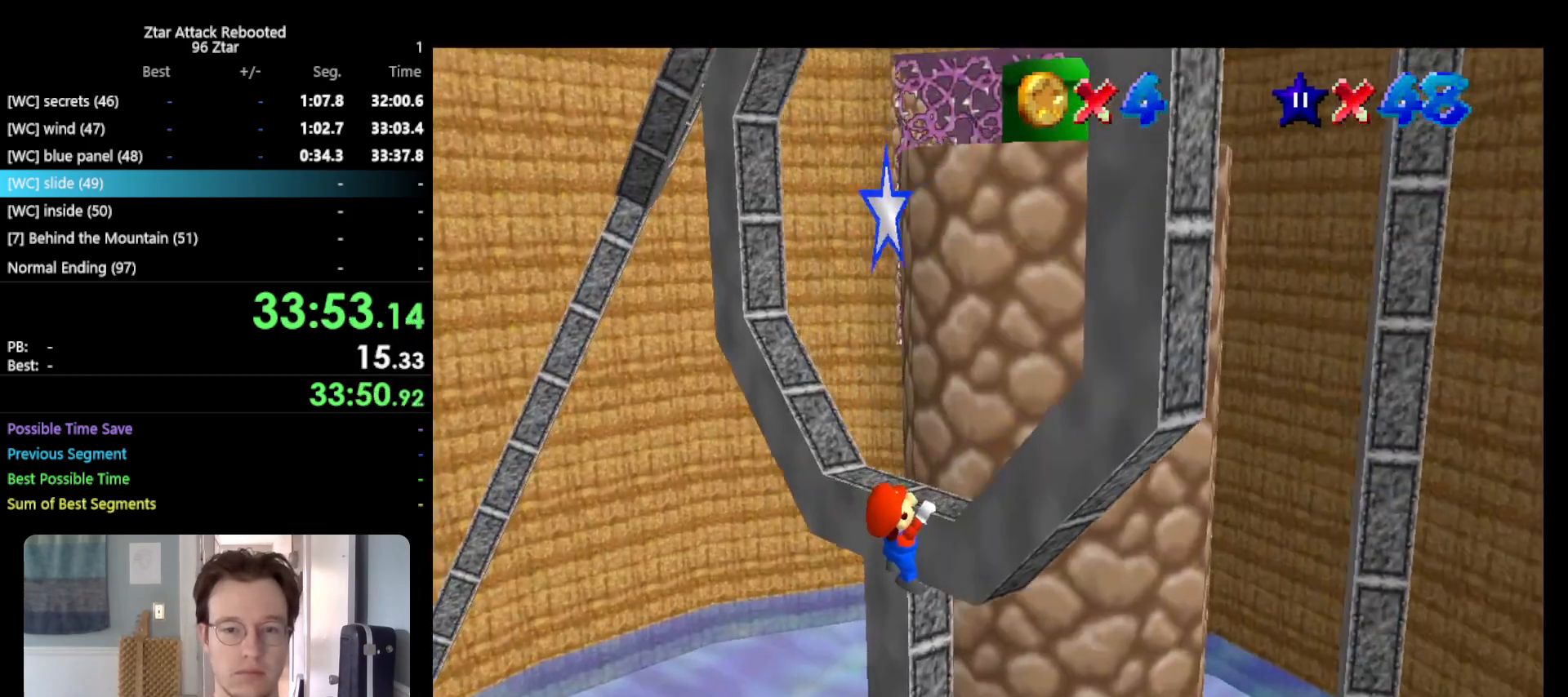
{"buttons": ["A"], "left_stick": "center", "events": [[33, "A", "down"], [100, "DPAD_UP", "down"], [167, "A", "up"], [183, "DPAD_UP", "up"], [250, "A", "down"]]}
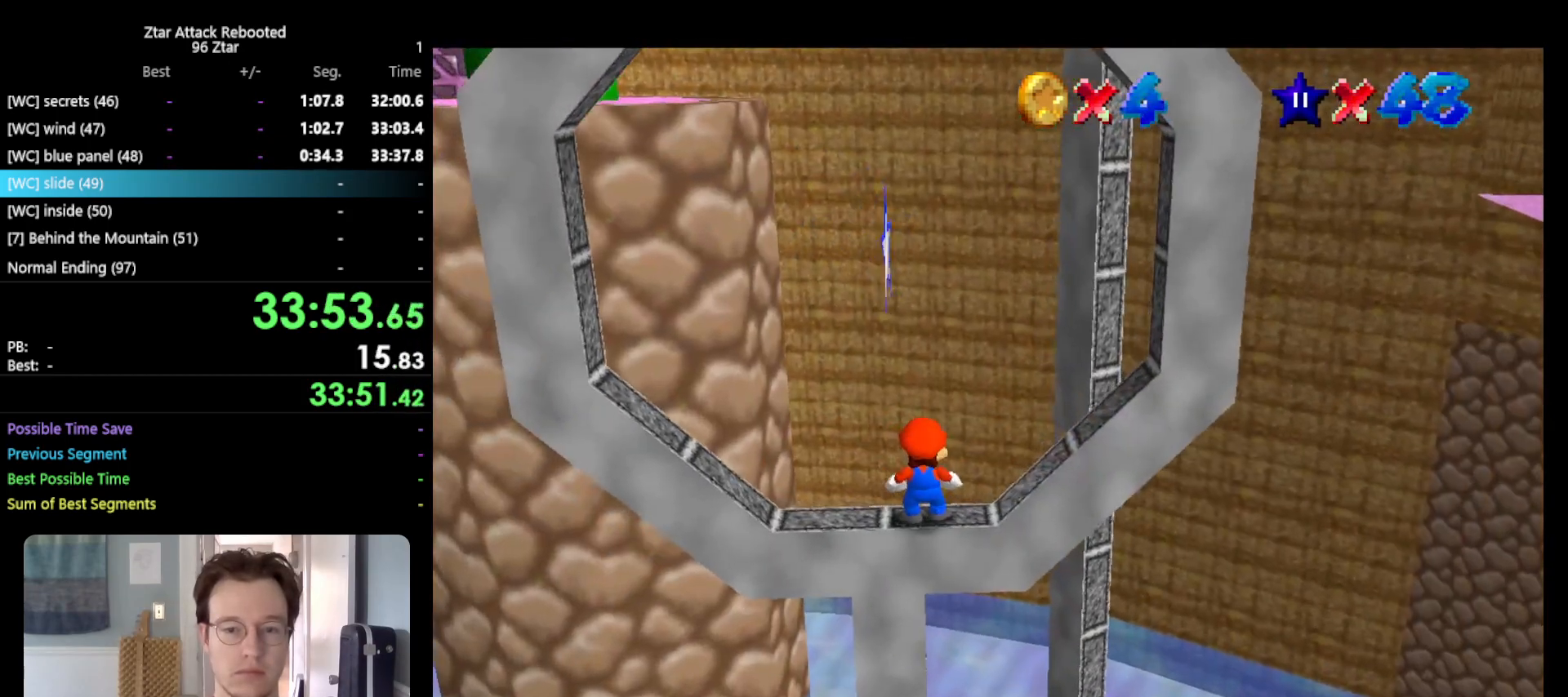
{"buttons": [], "left_stick": "left", "events": [[67, "left_stick", "left"], [233, "B", "down"], [250, "A", "up"], [333, "B", "up"]]}
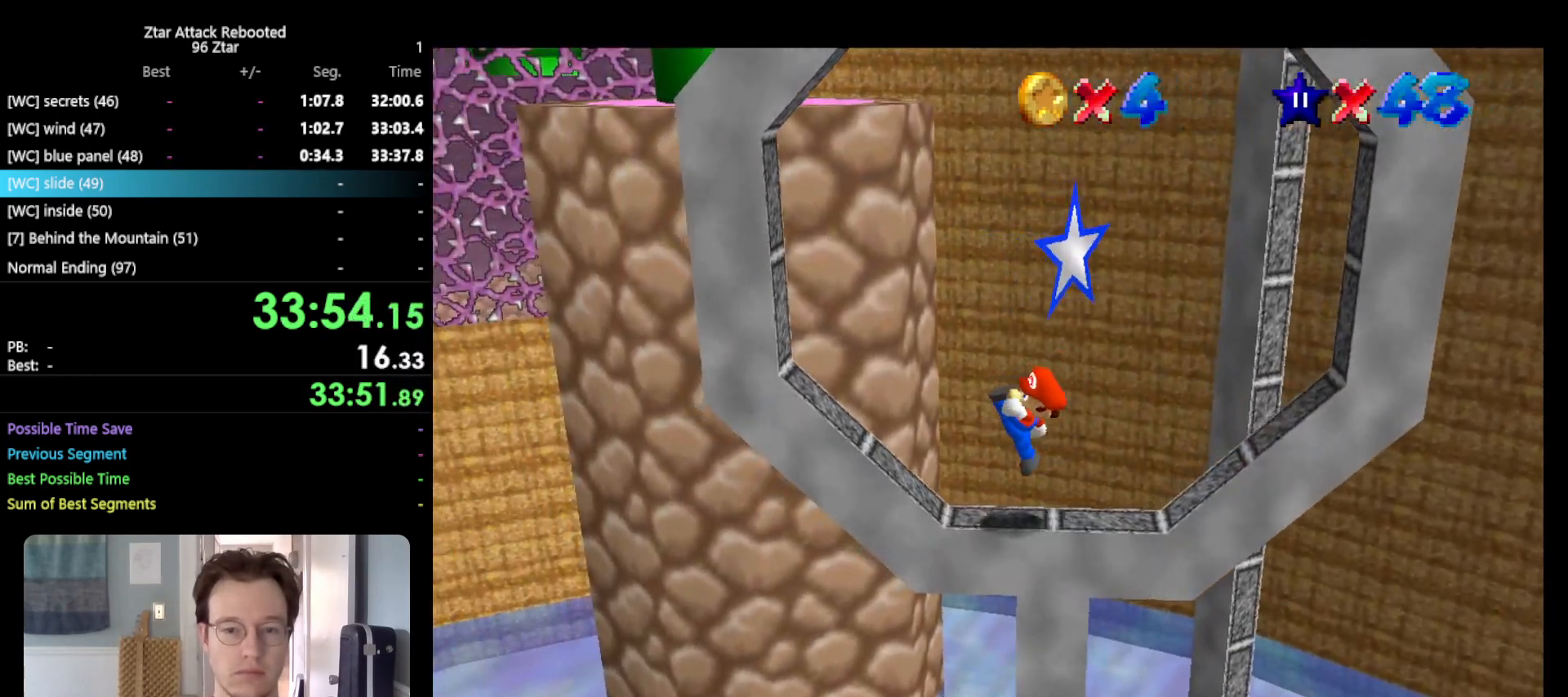
{"buttons": [], "left_stick": "left", "events": [[150, "A", "down"], [333, "A", "up"]]}
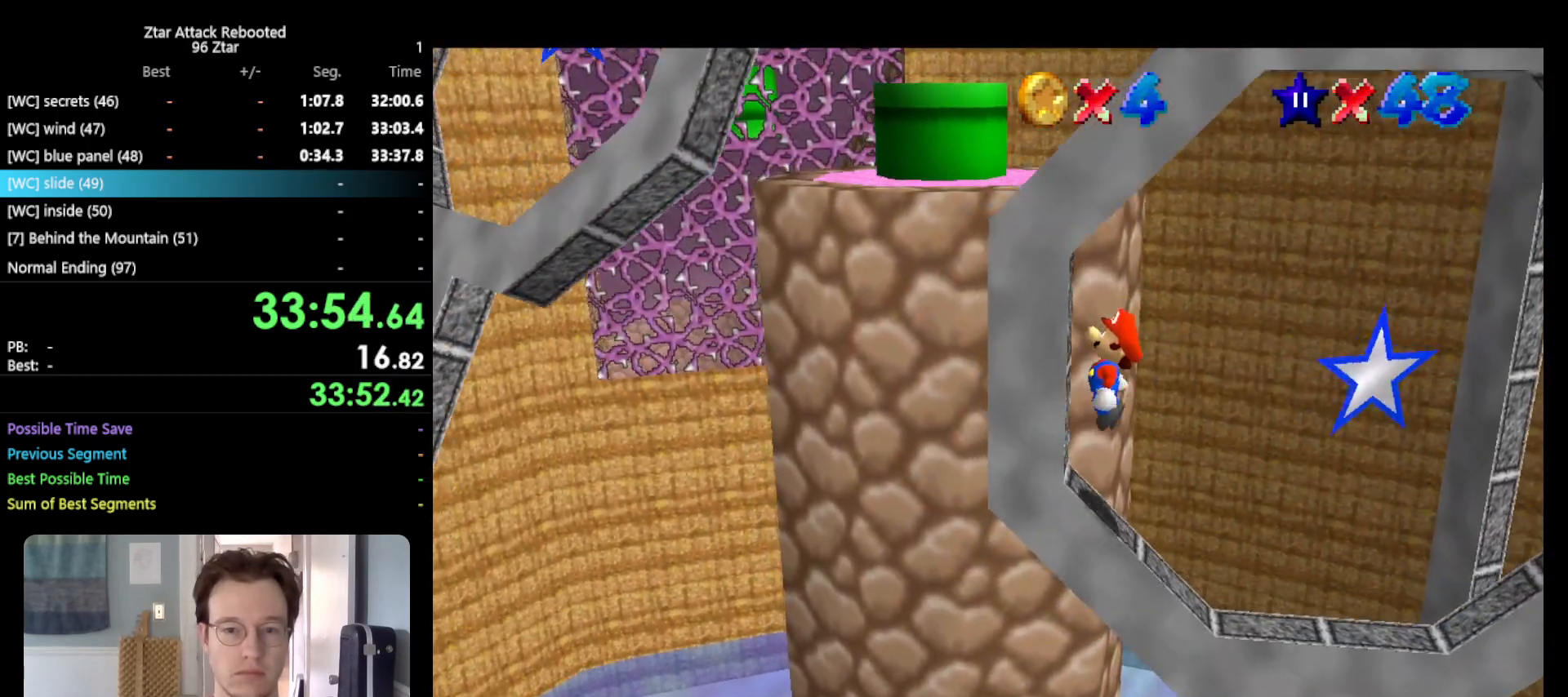
{"buttons": [], "left_stick": "up-left", "events": [[83, "A", "down"], [83, "left_stick", "down"], [233, "left_stick", "right"], [300, "left_stick", "up"], [383, "left_stick", "up-left"], [500, "A", "up"]]}
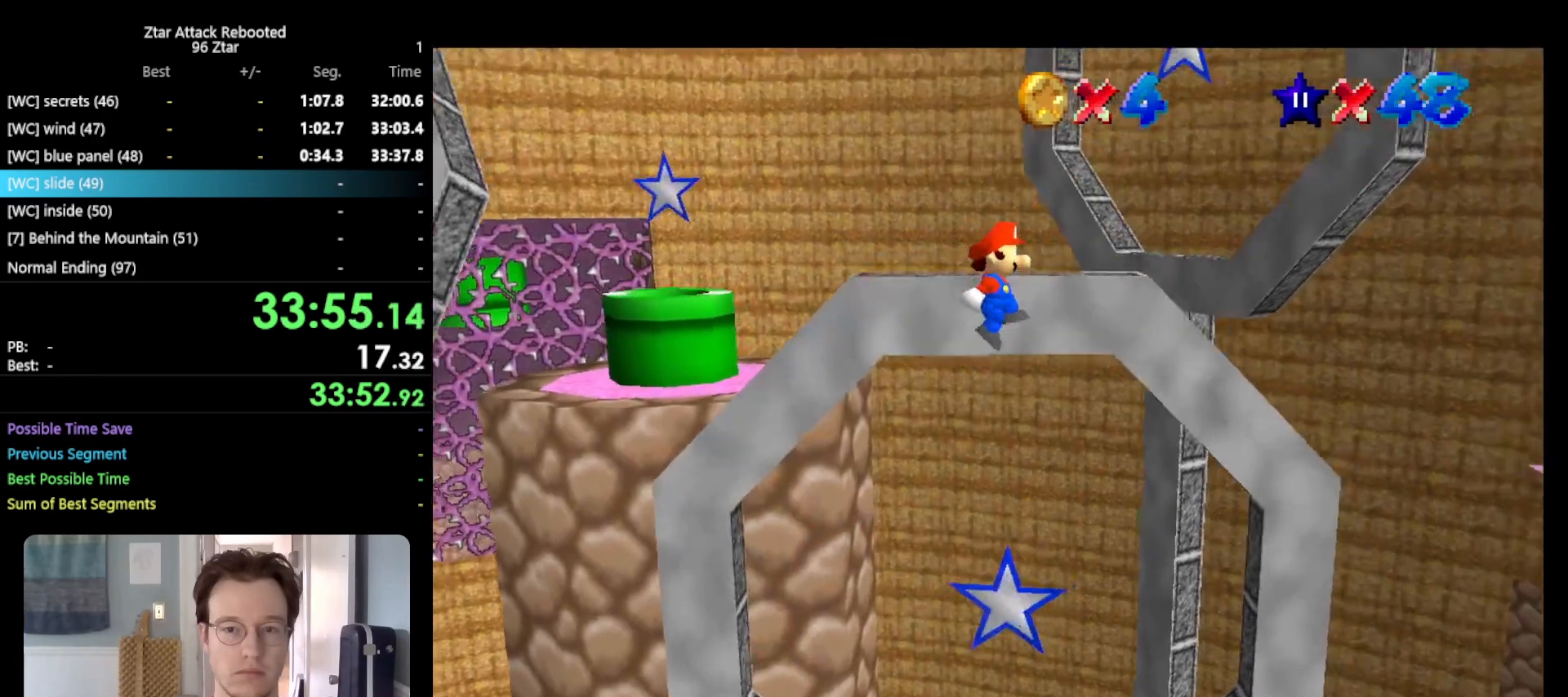
{"buttons": [], "left_stick": "up-left", "events": [[350, "A", "down"], [500, "A", "up"]]}
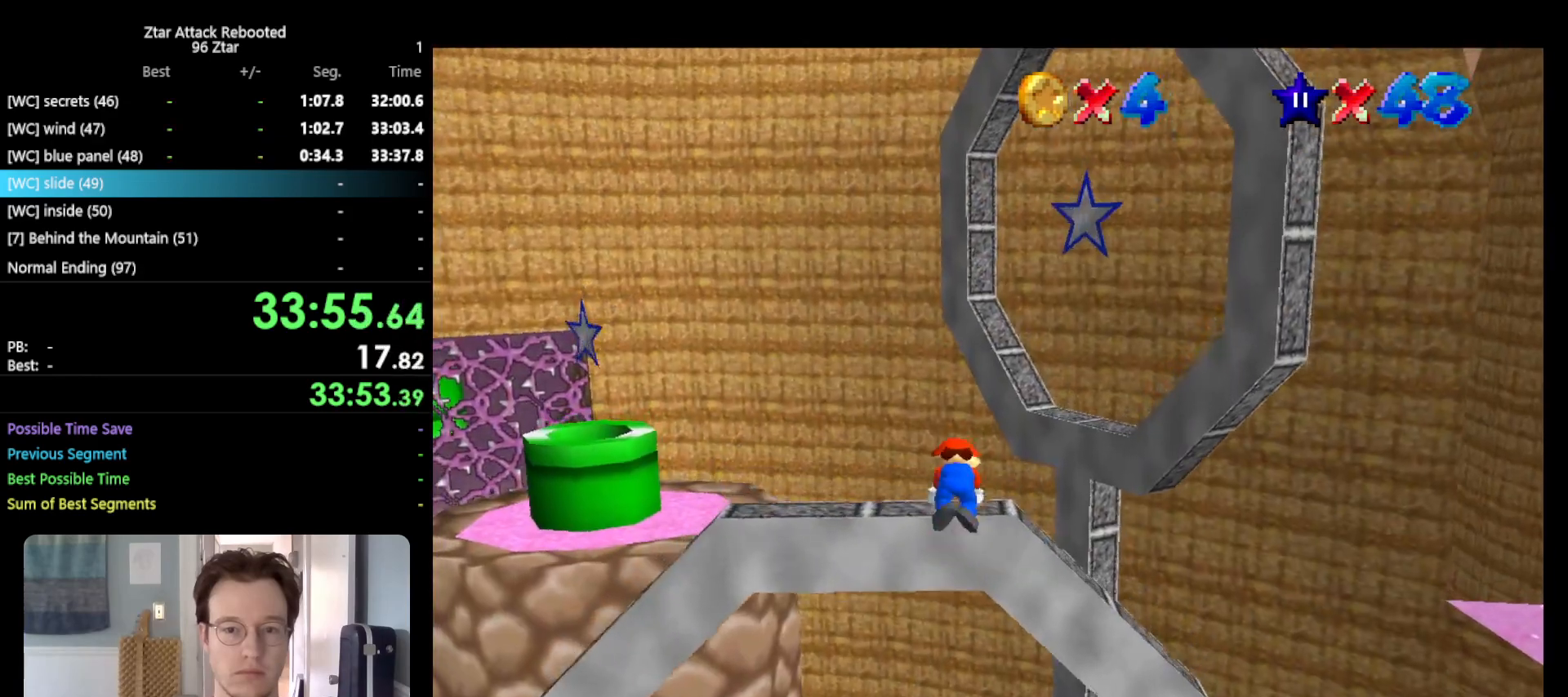
{"buttons": [], "left_stick": "up-left", "events": [[33, "left_stick", "center"], [100, "C_RIGHT", "down"], [150, "left_stick", "up-left"], [183, "C_RIGHT", "up"]]}
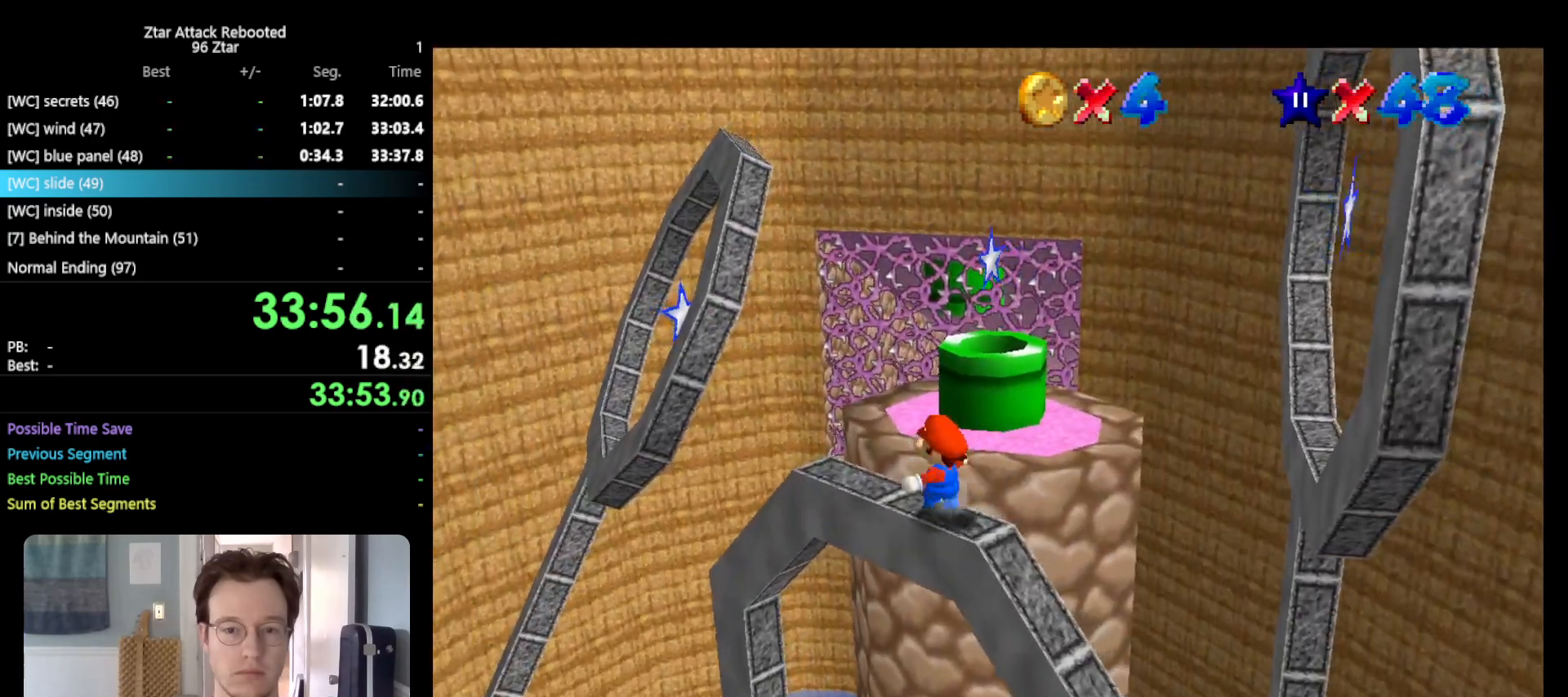
{"buttons": [], "left_stick": "up-left", "events": []}
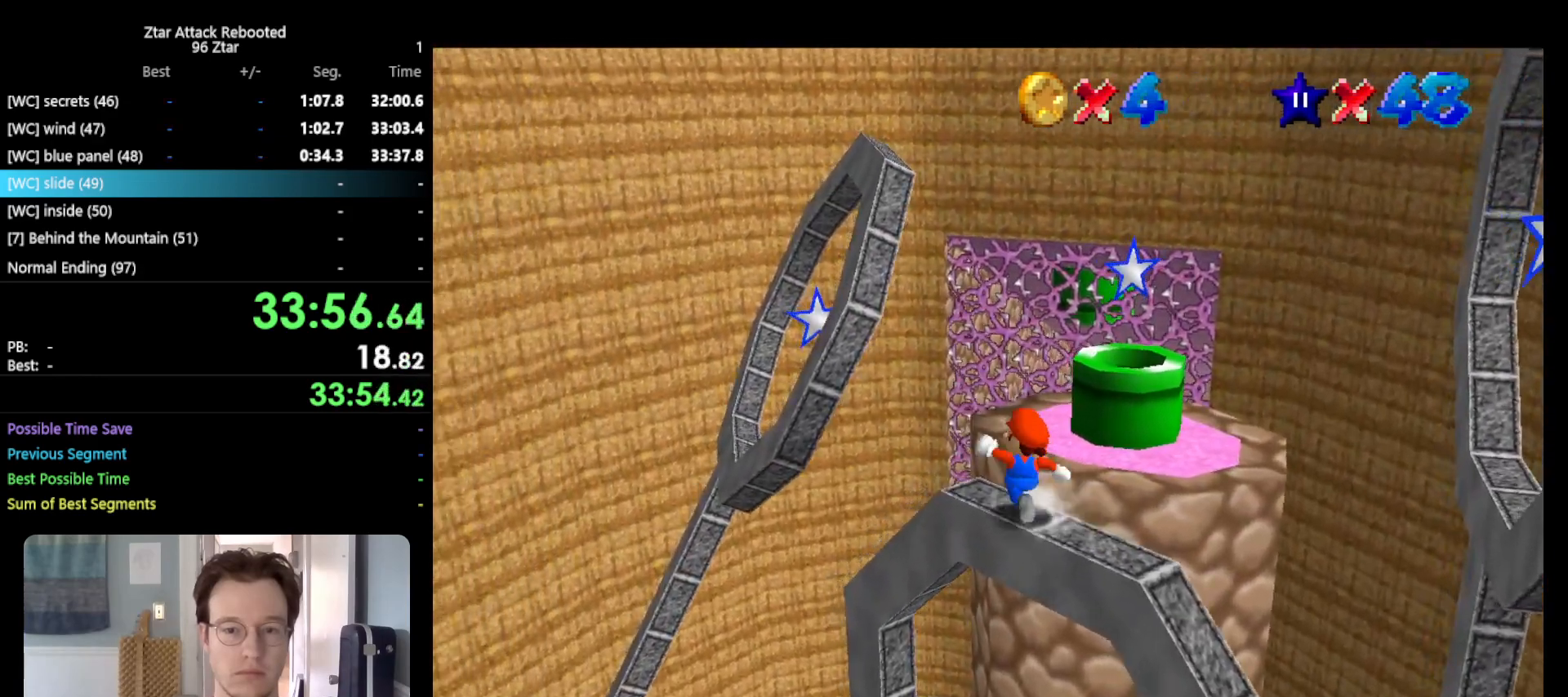
{"buttons": ["A"], "left_stick": "up", "events": [[17, "left_stick", "up"], [133, "left_stick", "up-right"], [167, "A", "down"], [267, "left_stick", "up"]]}
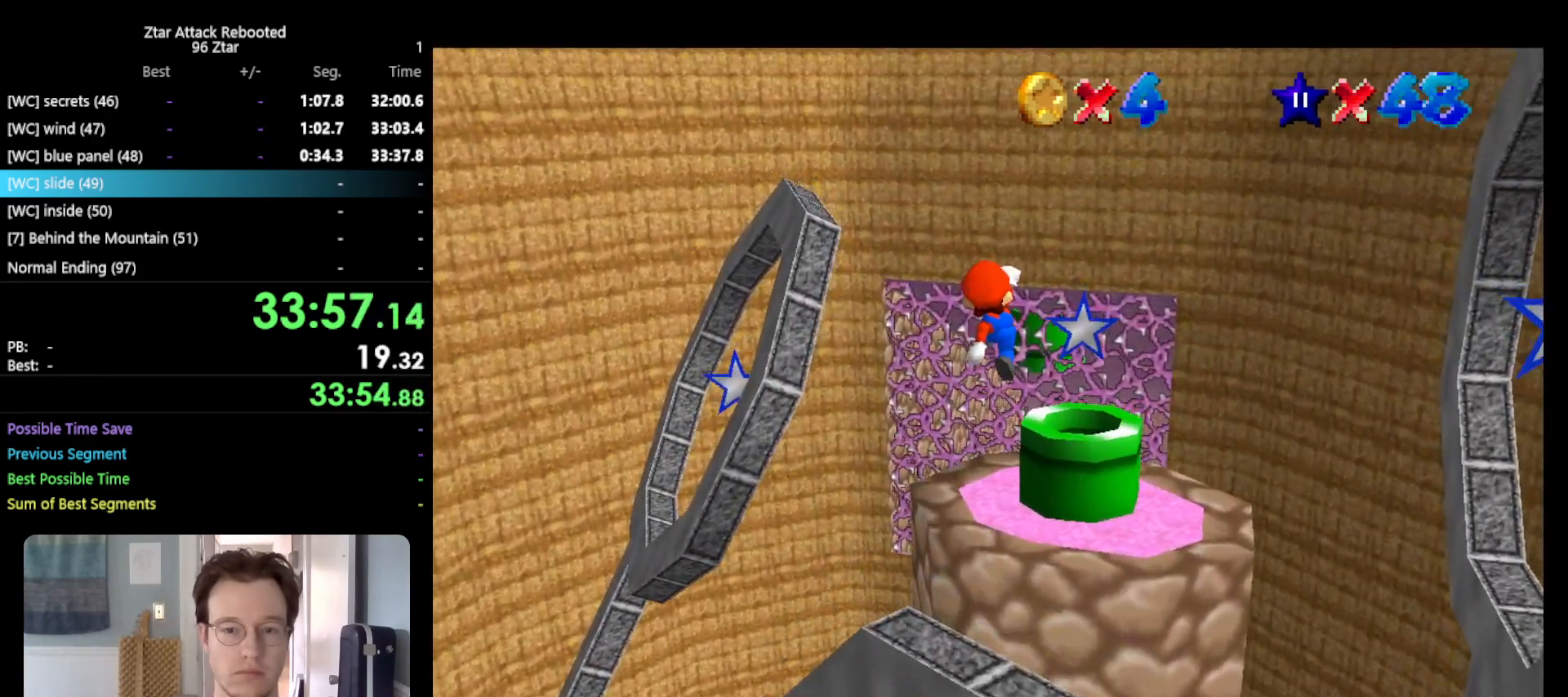
{"buttons": ["A", "B"], "left_stick": "up", "events": [[217, "left_stick", "down"], [350, "left_stick", "up-right"], [400, "B", "down"], [500, "left_stick", "up"]]}